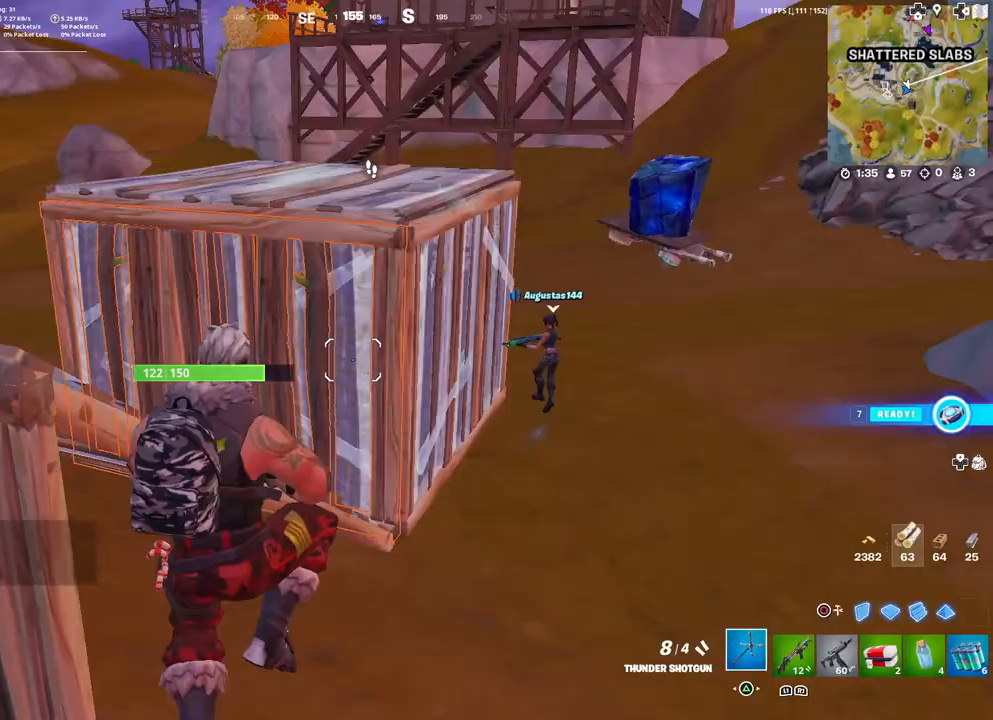
Gameplay with a controller (PlayStation layout); each line is a JSON object with the inputs held at the frame after it. "events" lists button and stick changes between this image and that frame as [ms after this image, input, new state], when the widget could be followed in between.
{"buttons": [], "left_stick": "up-left", "right_stick": "center", "events": [[200, "TRIANGLE", "up"]]}
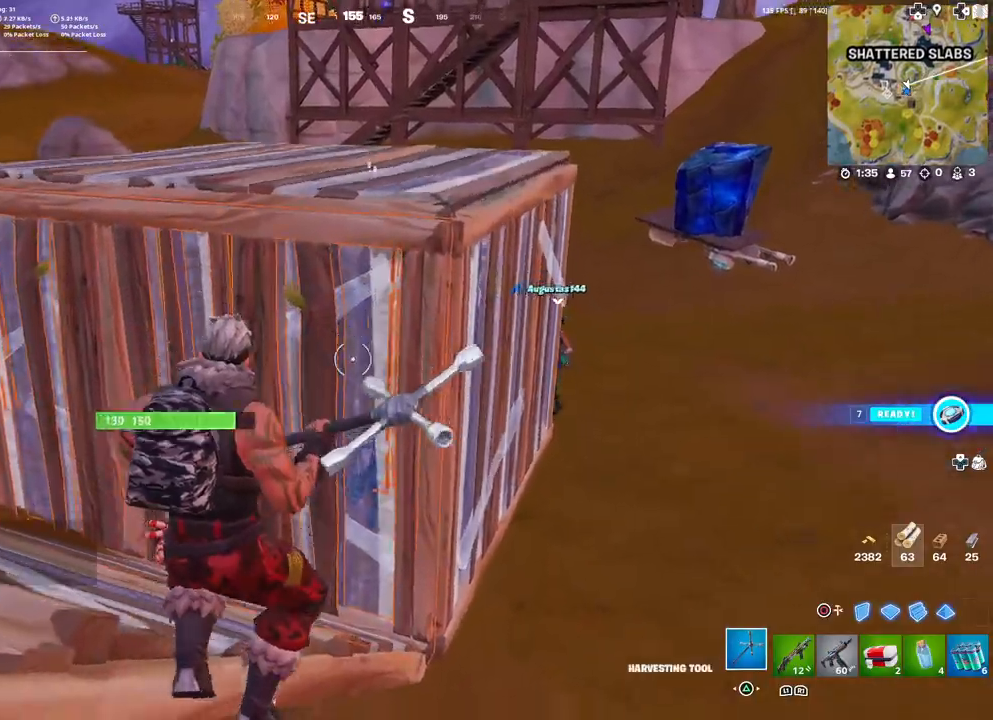
{"buttons": [], "left_stick": "up-left", "right_stick": "down-left", "events": [[183, "right_stick", "up-left"], [217, "left_stick", "down-left"], [233, "right_stick", "left"], [283, "left_stick", "center"], [333, "left_stick", "up-left"], [333, "right_stick", "center"], [350, "L3", "down"], [433, "right_stick", "down-left"], [500, "L3", "up"]]}
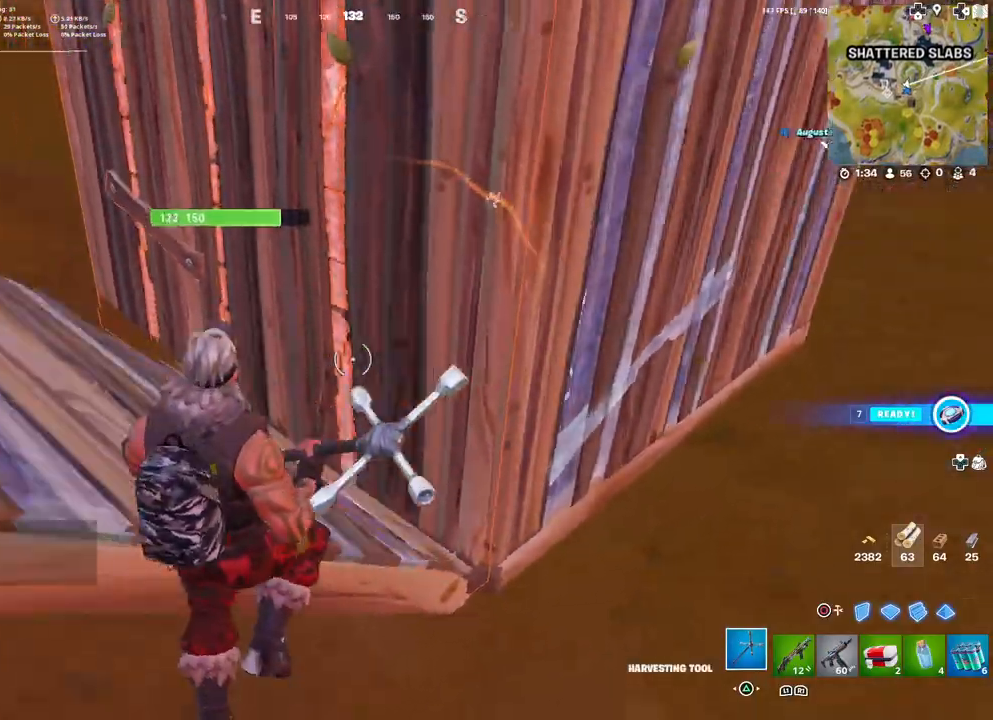
{"buttons": ["R2"], "left_stick": "up-left", "right_stick": "center", "events": [[133, "right_stick", "center"], [483, "R2", "down"]]}
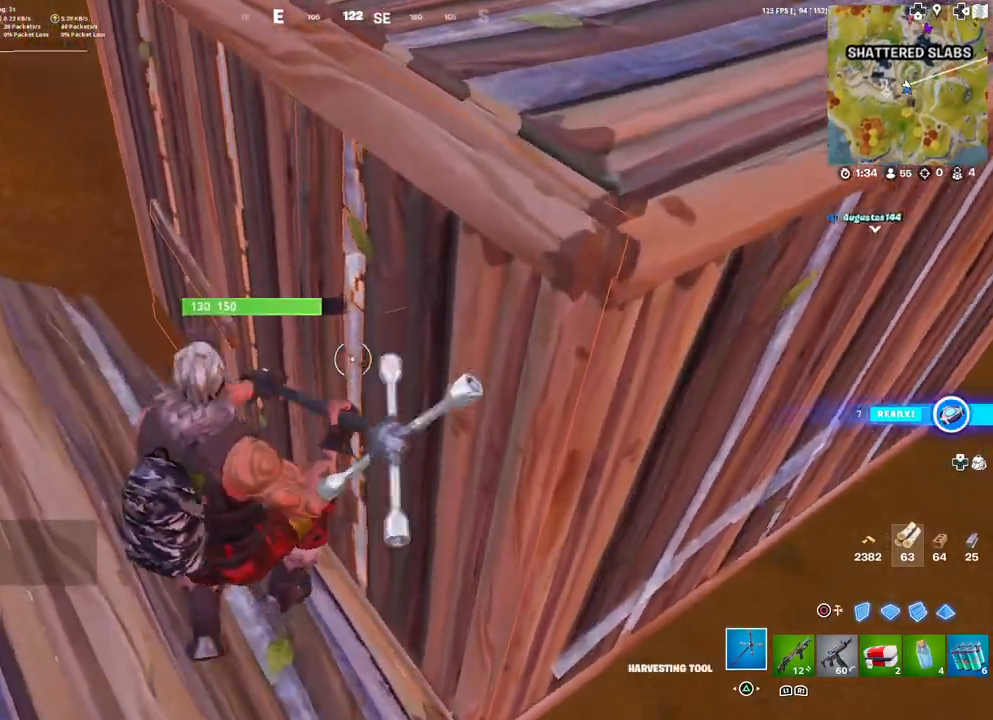
{"buttons": ["R2"], "left_stick": "up-left", "right_stick": "right", "events": [[17, "right_stick", "up-right"], [167, "right_stick", "center"], [417, "right_stick", "right"]]}
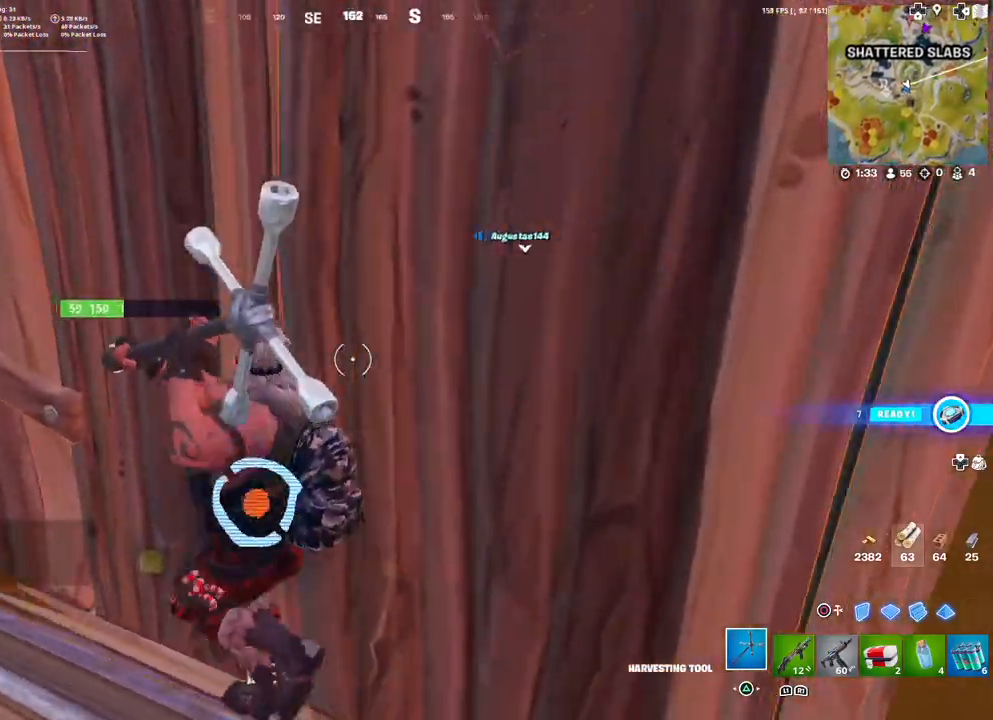
{"buttons": [], "left_stick": "up-right", "right_stick": "center", "events": [[150, "right_stick", "center"], [217, "R2", "up"], [250, "right_stick", "down-left"], [333, "left_stick", "up"], [350, "R1", "down"], [367, "right_stick", "center"], [467, "left_stick", "up-right"], [483, "R1", "up"]]}
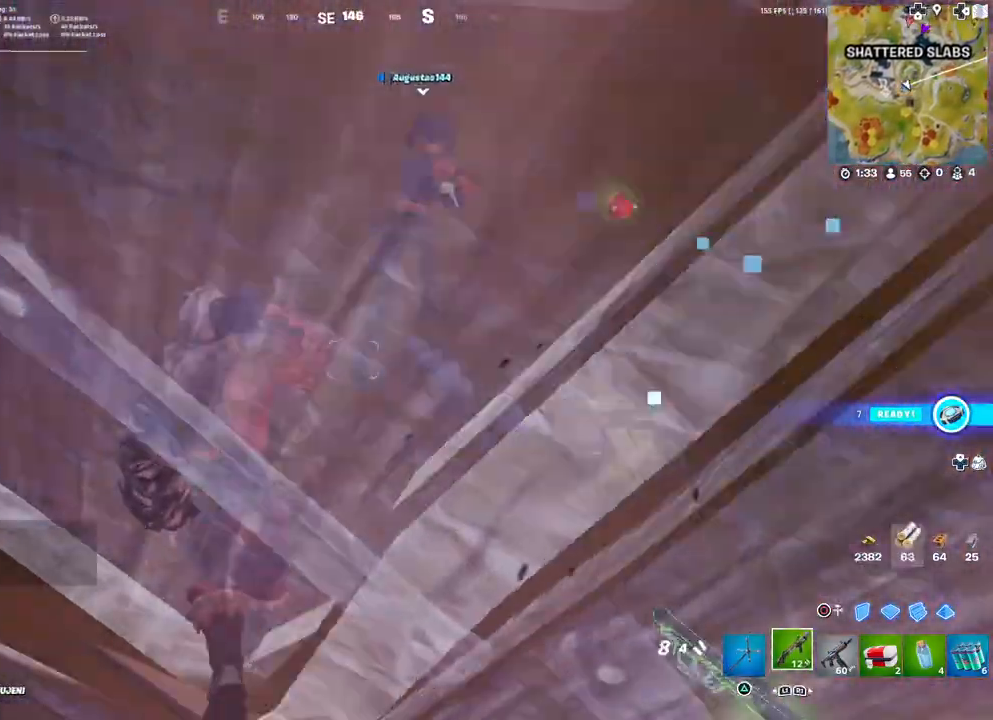
{"buttons": [], "left_stick": "up-right", "right_stick": "center", "events": [[17, "left_stick", "right"], [67, "TRIANGLE", "down"], [217, "TRIANGLE", "up"], [267, "right_stick", "right"], [417, "right_stick", "center"], [467, "left_stick", "up-right"]]}
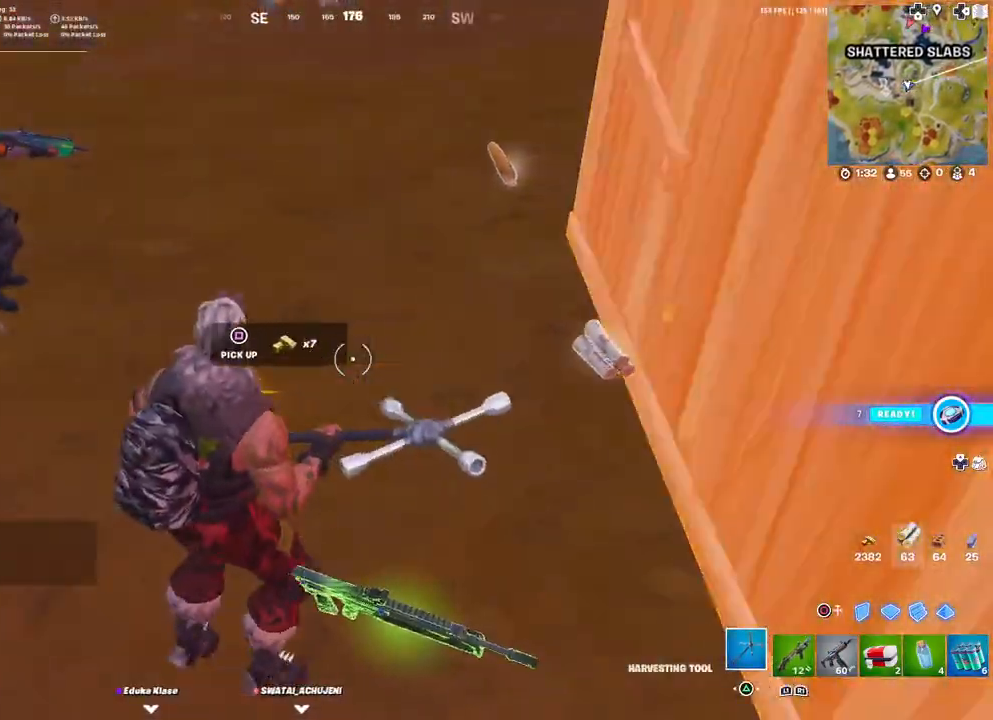
{"buttons": [], "left_stick": "up", "right_stick": "right", "events": [[100, "left_stick", "up"], [217, "R1", "down"], [300, "R1", "up"], [383, "right_stick", "right"]]}
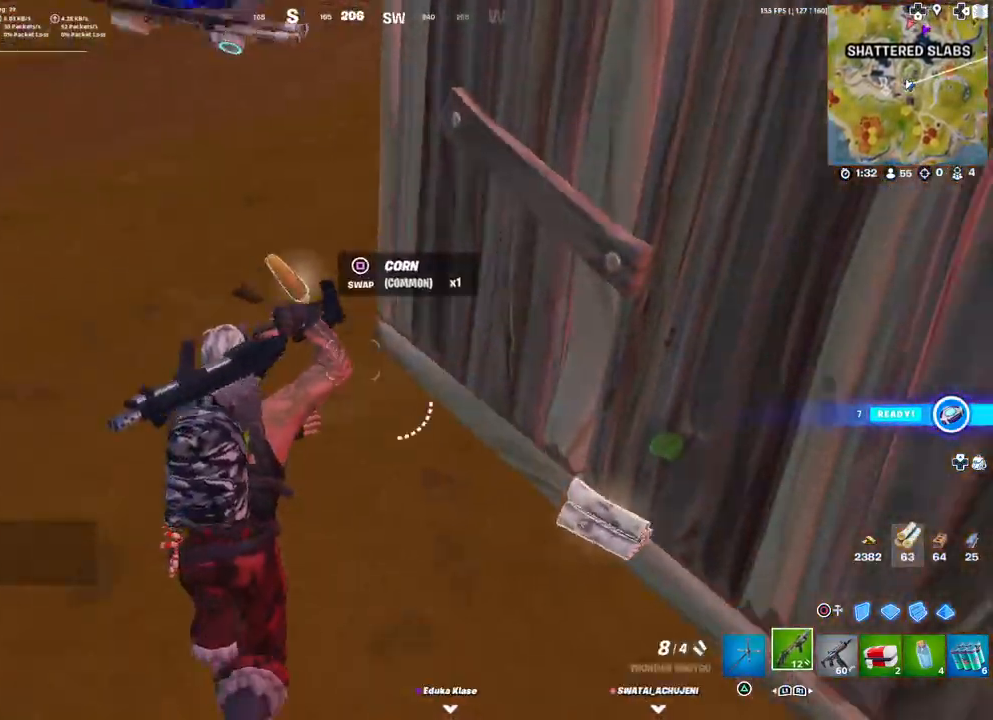
{"buttons": [], "left_stick": "up-left", "right_stick": "center", "events": [[67, "TRIANGLE", "down"], [67, "right_stick", "center"], [167, "right_stick", "up-left"], [250, "TRIANGLE", "up"], [250, "left_stick", "up-left"], [350, "right_stick", "center"]]}
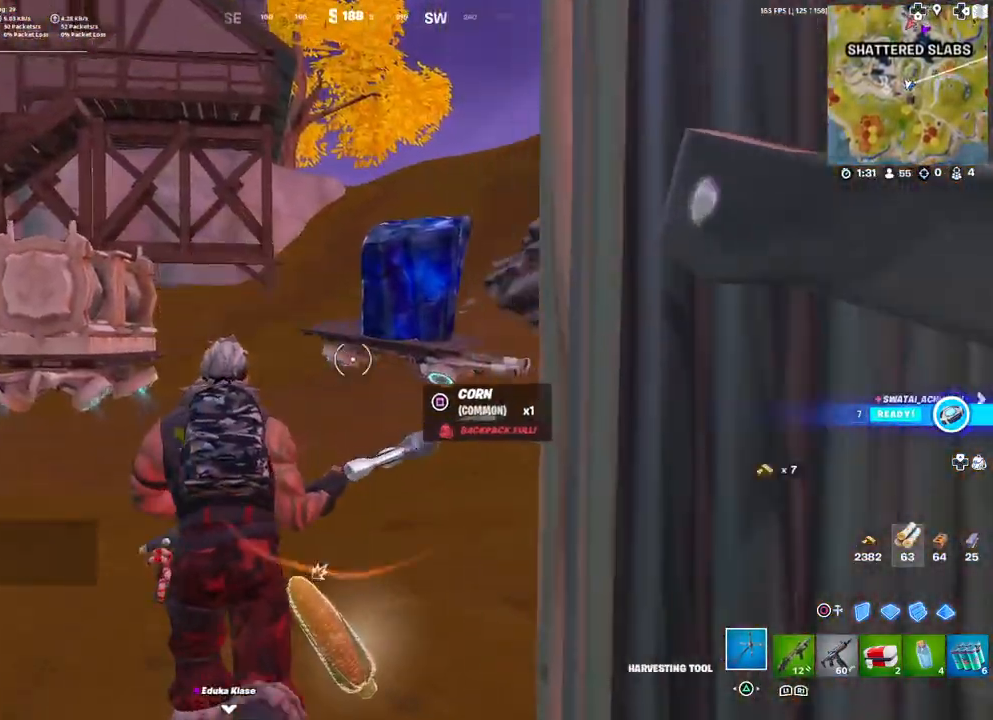
{"buttons": ["L3"], "left_stick": "up", "right_stick": "center", "events": [[33, "R1", "down"], [33, "left_stick", "up"], [133, "R1", "up"], [200, "R1", "down"], [317, "R1", "up"], [333, "right_stick", "down-right"], [467, "right_stick", "center"], [483, "L3", "down"]]}
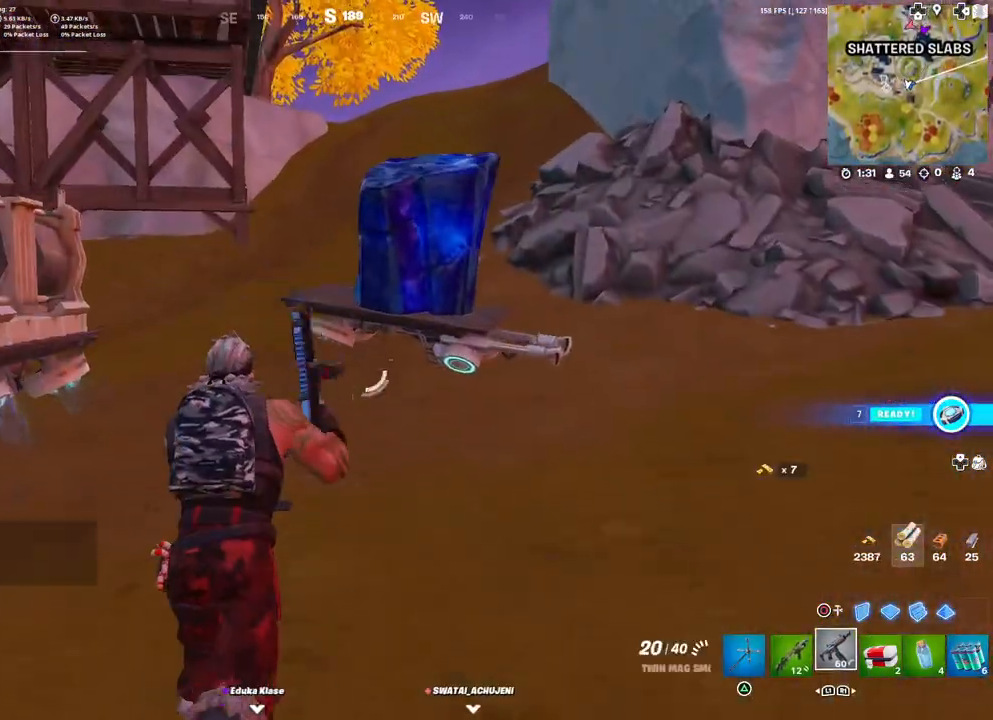
{"buttons": [], "left_stick": "up", "right_stick": "center", "events": [[17, "left_stick", "up-left"], [100, "L3", "up"], [117, "left_stick", "up"], [183, "L1", "down"], [283, "L1", "up"], [283, "TRIANGLE", "down"], [383, "TRIANGLE", "up"]]}
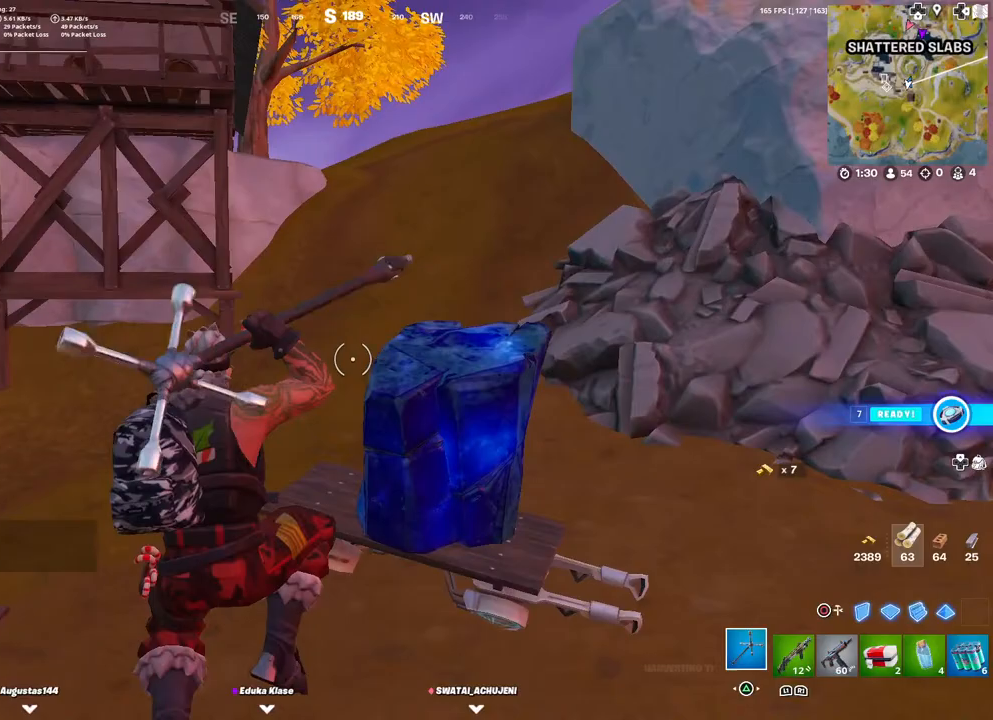
{"buttons": ["R2"], "left_stick": "up", "right_stick": "down-left", "events": [[117, "right_stick", "up"], [183, "right_stick", "center"], [300, "right_stick", "up"], [367, "R2", "down"], [400, "right_stick", "center"], [450, "right_stick", "down-left"]]}
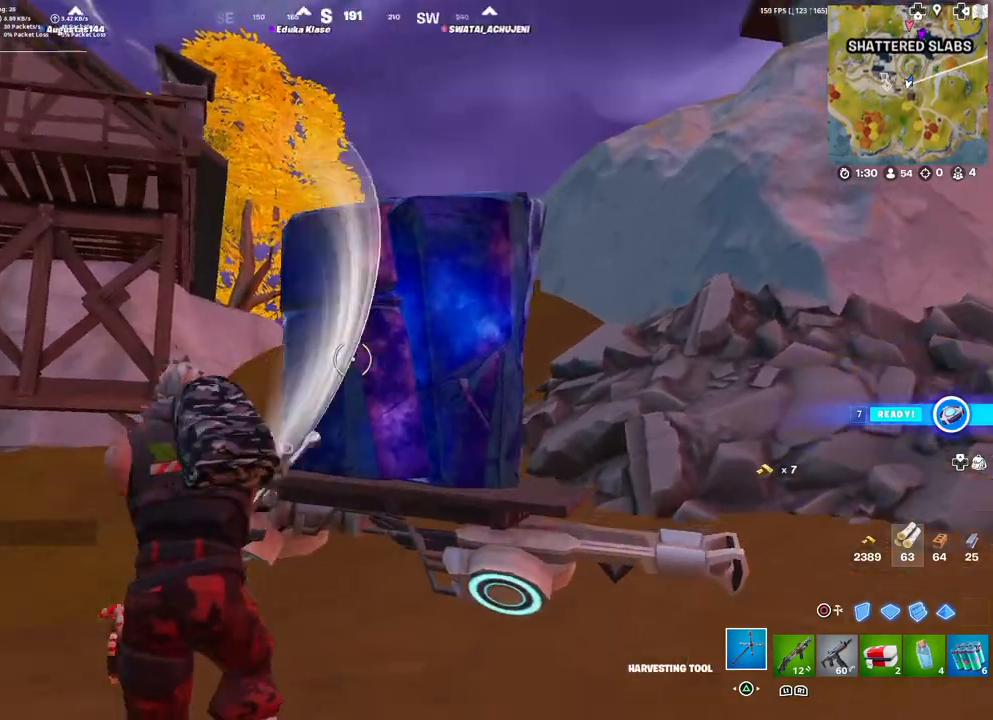
{"buttons": [], "left_stick": "up", "right_stick": "center", "events": [[50, "right_stick", "center"], [83, "R2", "up"], [83, "left_stick", "down-left"], [233, "left_stick", "down-right"], [367, "left_stick", "up-right"], [433, "left_stick", "up"]]}
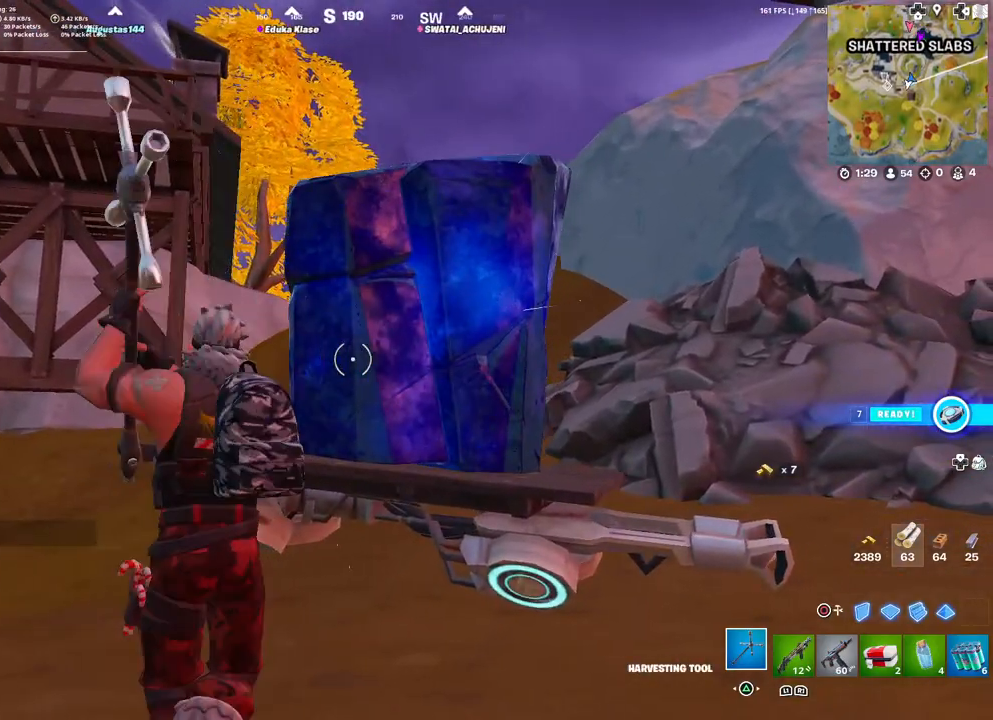
{"buttons": ["L3"], "left_stick": "up-right", "right_stick": "down", "events": [[167, "L3", "down"], [183, "right_stick", "down"], [283, "L3", "up"], [300, "left_stick", "up-right"], [367, "right_stick", "center"], [433, "L3", "down"], [467, "right_stick", "down"]]}
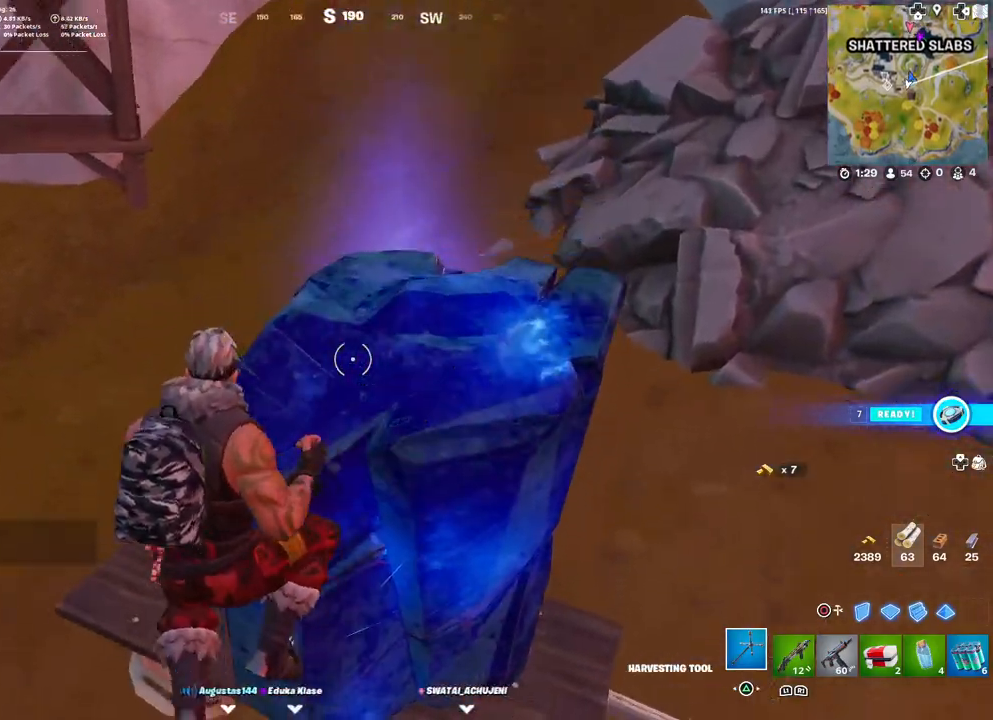
{"buttons": [], "left_stick": "down", "right_stick": "down-right", "events": [[67, "L3", "up"], [133, "right_stick", "center"], [200, "left_stick", "center"], [383, "right_stick", "down-right"], [400, "left_stick", "down-right"], [467, "left_stick", "down"]]}
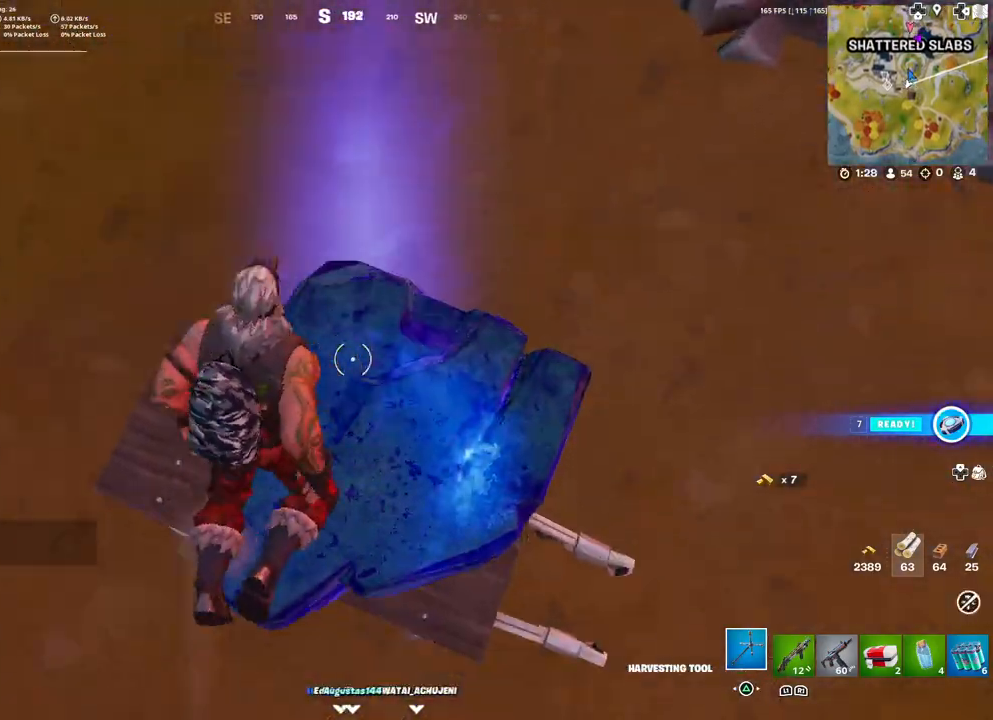
{"buttons": [], "left_stick": "down-right", "right_stick": "center", "events": [[117, "R2", "down"], [183, "left_stick", "center"], [300, "right_stick", "center"], [417, "R2", "up"], [417, "left_stick", "down"], [483, "left_stick", "down-right"]]}
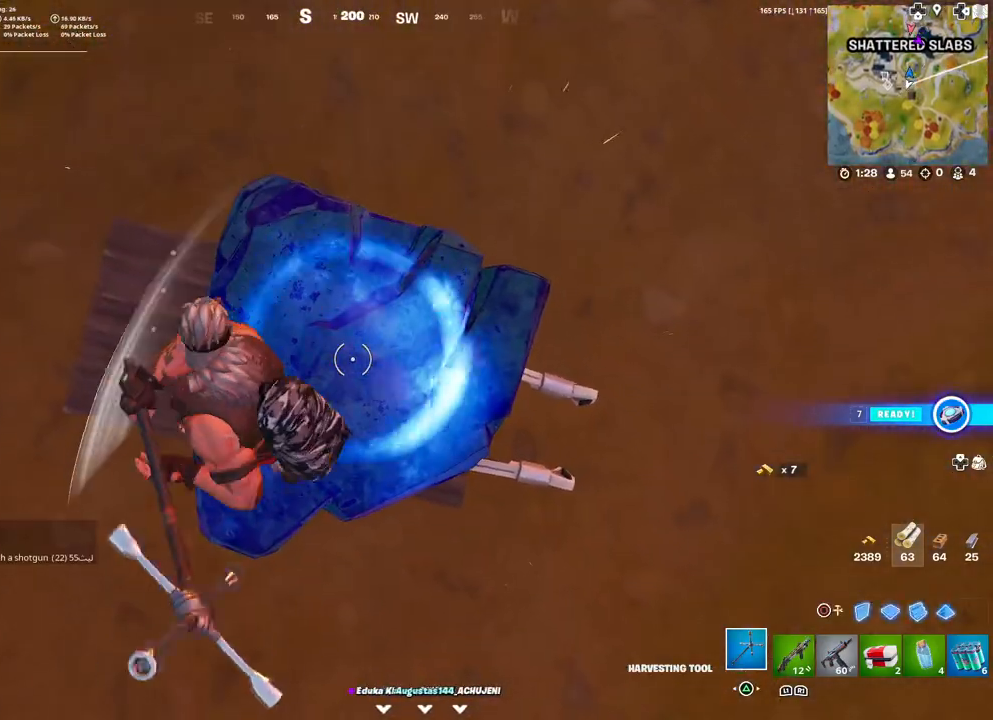
{"buttons": [], "left_stick": "center", "right_stick": "up-right", "events": [[100, "left_stick", "center"], [200, "right_stick", "right"], [300, "right_stick", "up-right"]]}
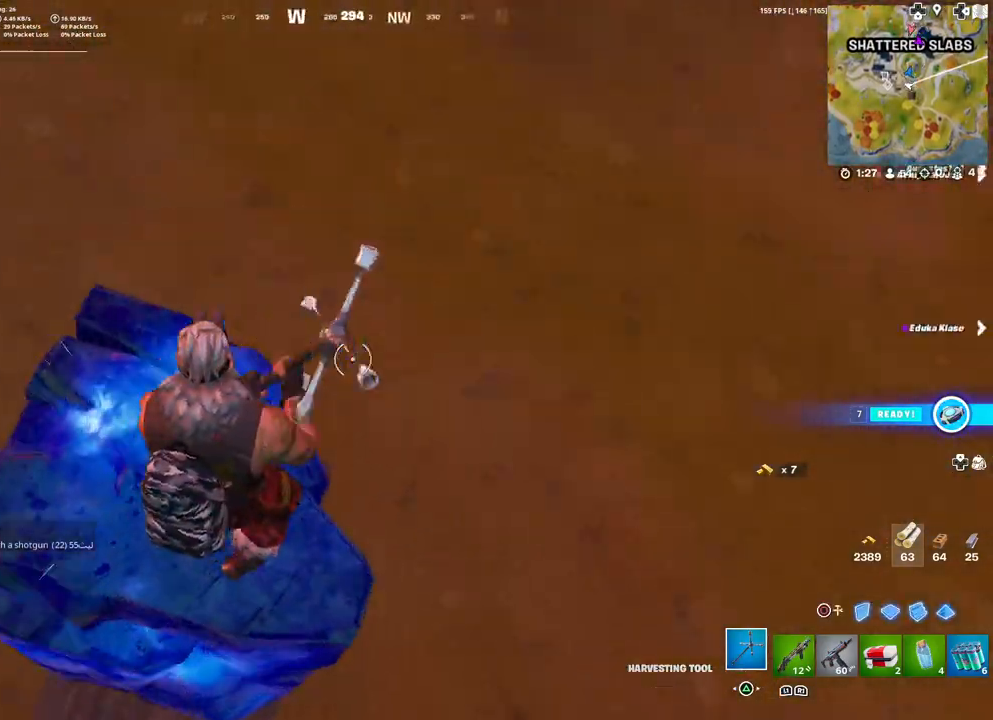
{"buttons": ["R1"], "left_stick": "center", "right_stick": "center", "events": [[33, "left_stick", "up-right"], [133, "left_stick", "center"], [200, "right_stick", "center"], [300, "left_stick", "left"], [417, "R1", "down"], [417, "left_stick", "center"]]}
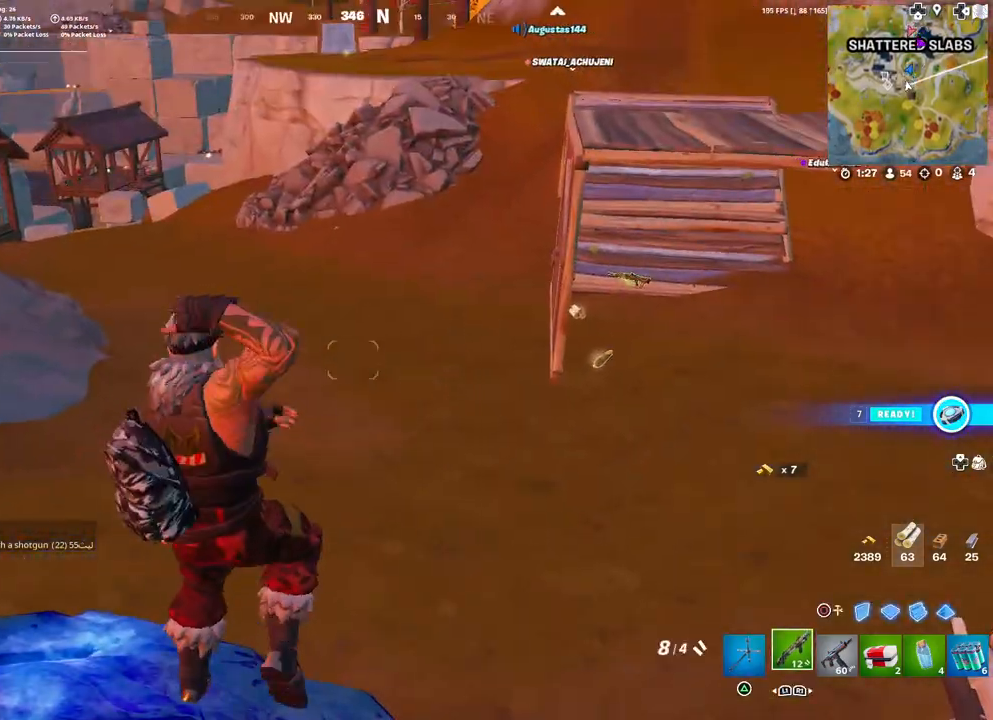
{"buttons": [], "left_stick": "down-left", "right_stick": "down-left", "events": [[17, "R1", "up"], [250, "TRIANGLE", "down"], [300, "TRIANGLE", "up"], [467, "right_stick", "down-left"], [500, "left_stick", "down-left"]]}
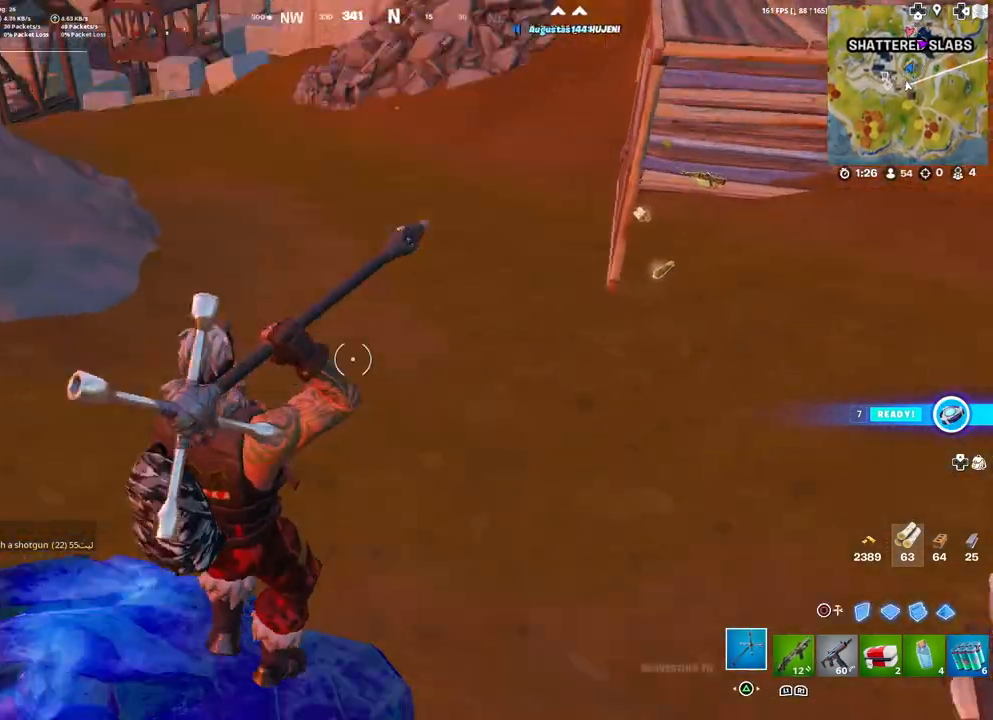
{"buttons": [], "left_stick": "up-right", "right_stick": "up-right", "events": [[100, "R2", "down"], [100, "left_stick", "left"], [200, "left_stick", "center"], [267, "right_stick", "center"], [333, "R2", "up"], [333, "right_stick", "down-right"], [400, "R1", "down"], [417, "right_stick", "up-right"], [483, "left_stick", "up-right"], [500, "R1", "up"]]}
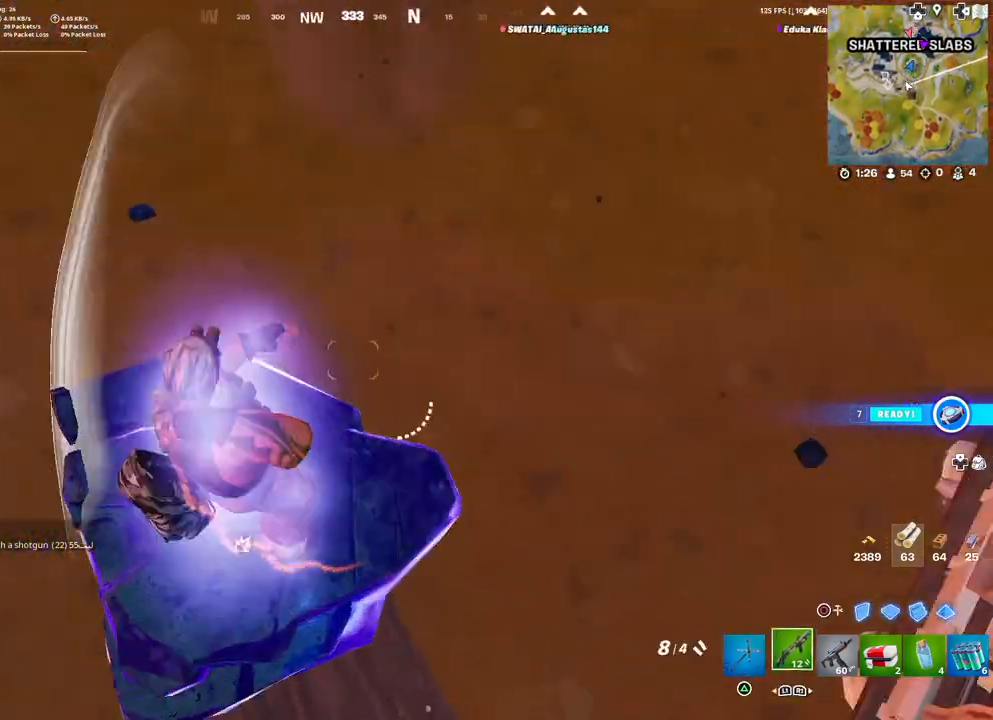
{"buttons": [], "left_stick": "down-left", "right_stick": "center", "events": [[117, "right_stick", "center"], [167, "left_stick", "center"], [217, "TRIANGLE", "down"], [250, "TRIANGLE", "up"], [400, "left_stick", "down-left"]]}
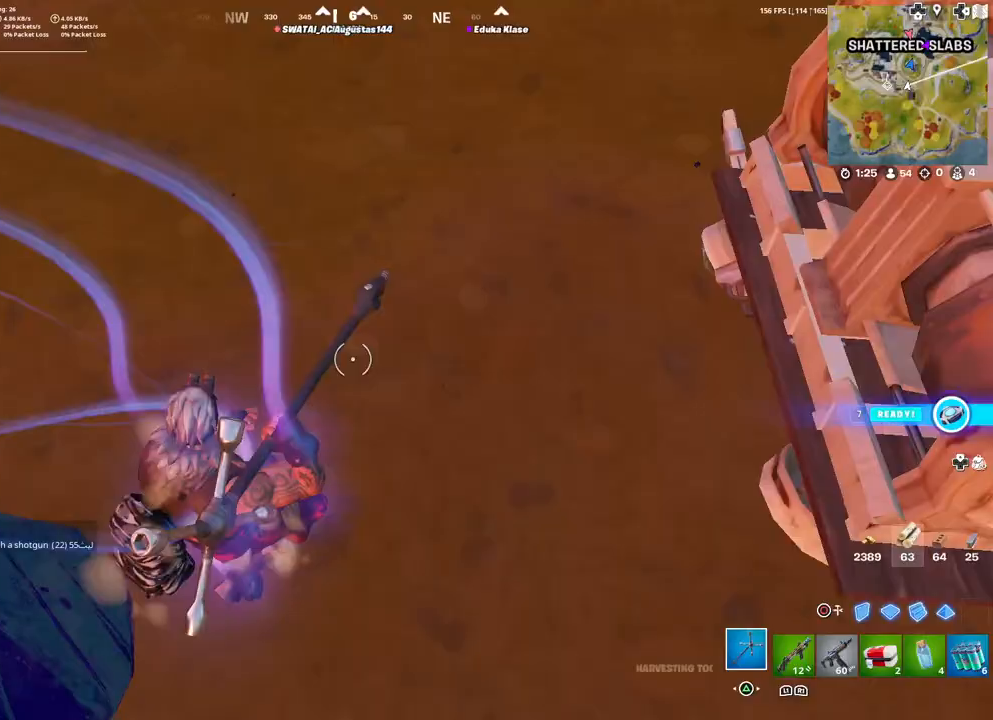
{"buttons": [], "left_stick": "down-left", "right_stick": "center", "events": [[17, "right_stick", "up"], [67, "left_stick", "up"], [250, "right_stick", "center"], [433, "left_stick", "down-left"]]}
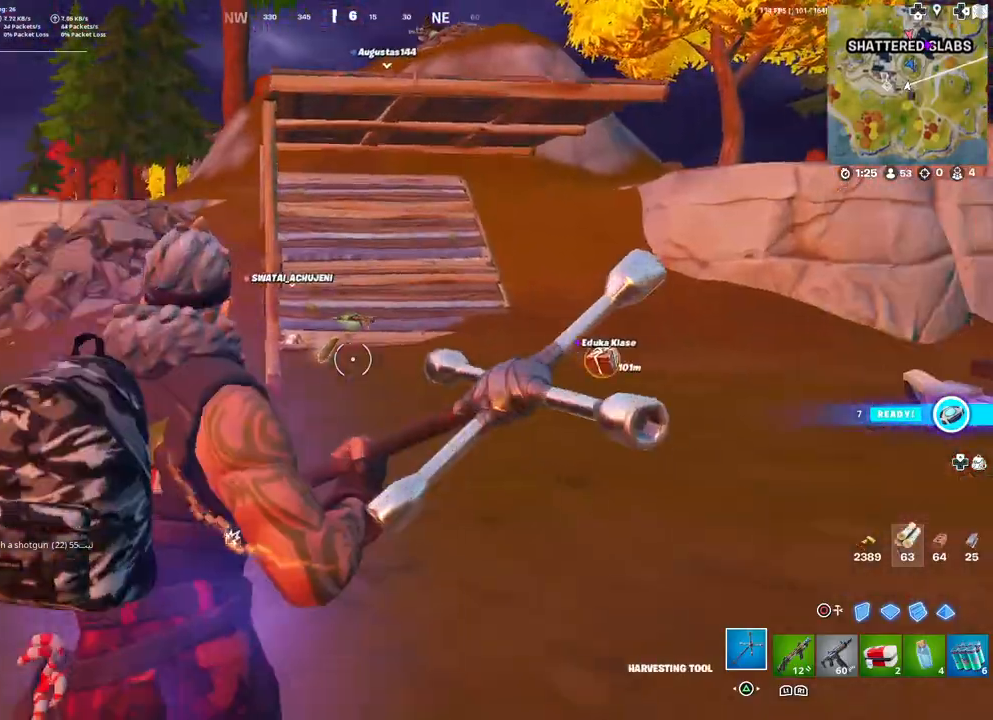
{"buttons": ["L3"], "left_stick": "up-right", "right_stick": "left", "events": [[117, "left_stick", "right"], [167, "left_stick", "up-right"], [300, "right_stick", "left"], [483, "L3", "down"]]}
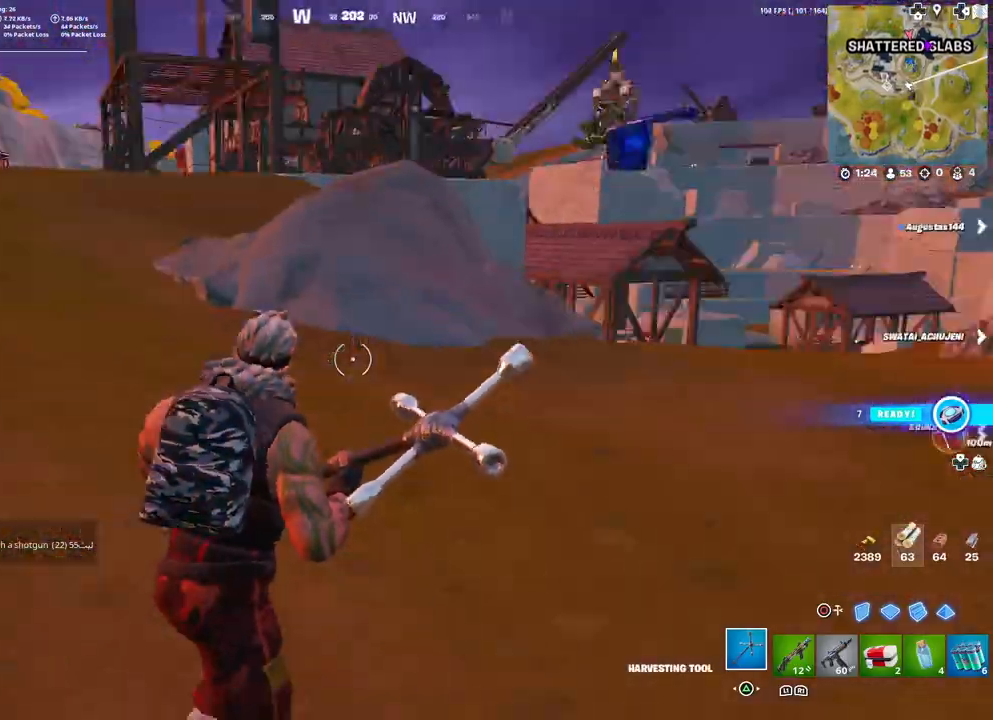
{"buttons": [], "left_stick": "down-left", "right_stick": "right", "events": [[100, "L3", "up"], [100, "left_stick", "down-right"], [217, "left_stick", "center"], [250, "right_stick", "center"], [433, "left_stick", "down-left"], [450, "right_stick", "right"]]}
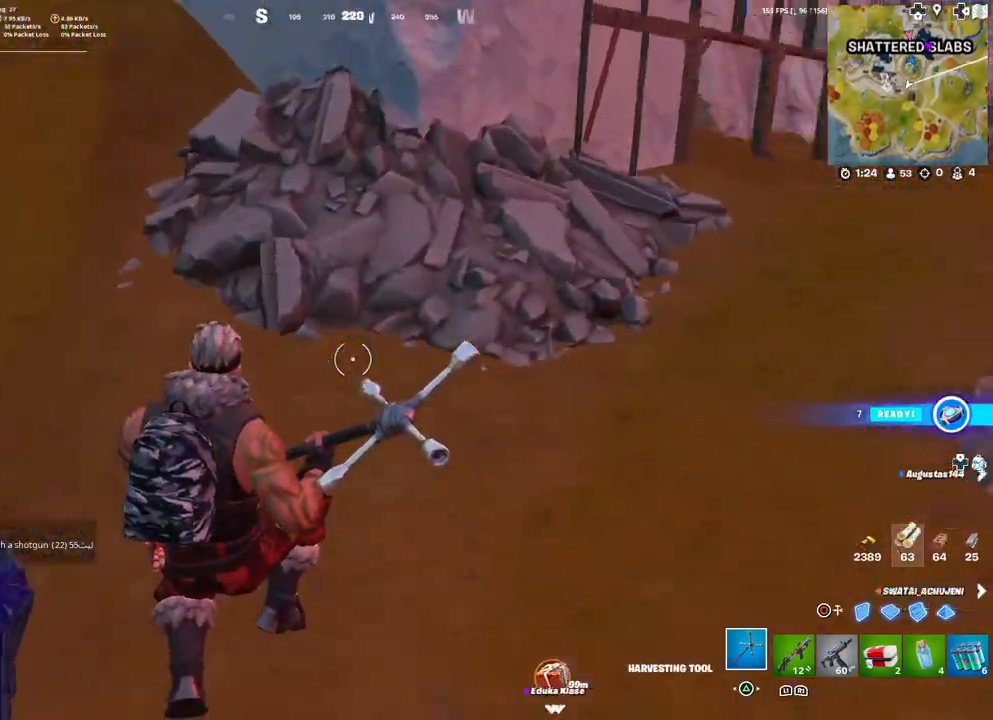
{"buttons": [], "left_stick": "up-right", "right_stick": "center", "events": [[50, "left_stick", "right"], [183, "left_stick", "up-right"], [333, "right_stick", "center"]]}
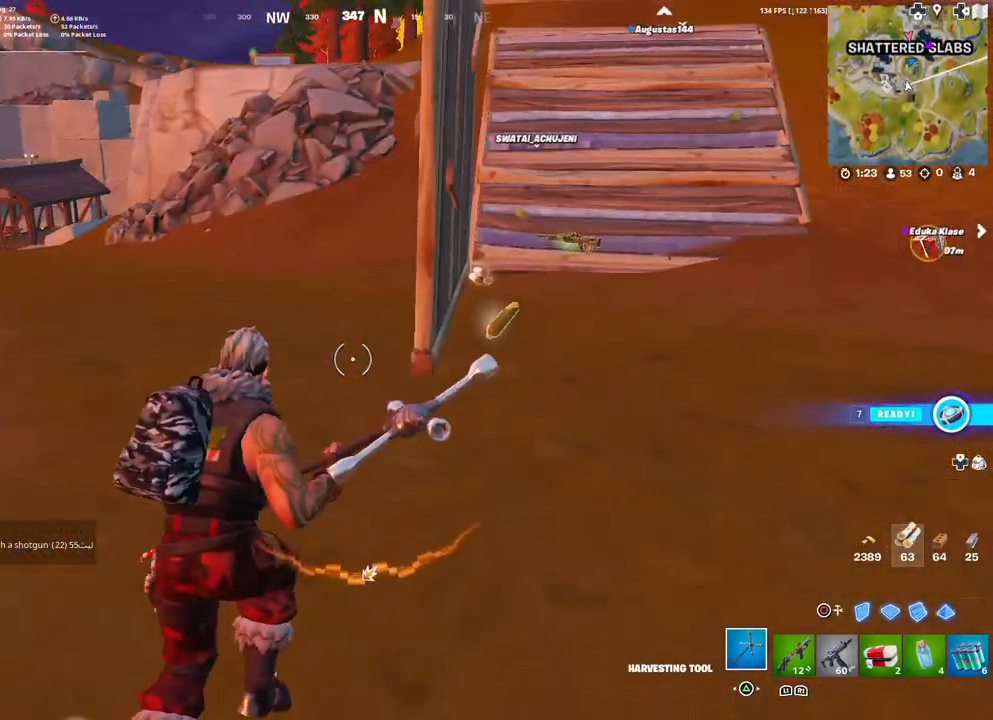
{"buttons": [], "left_stick": "up", "right_stick": "center", "events": [[83, "right_stick", "right"], [183, "right_stick", "center"], [333, "left_stick", "up"], [350, "right_stick", "right"], [450, "right_stick", "center"]]}
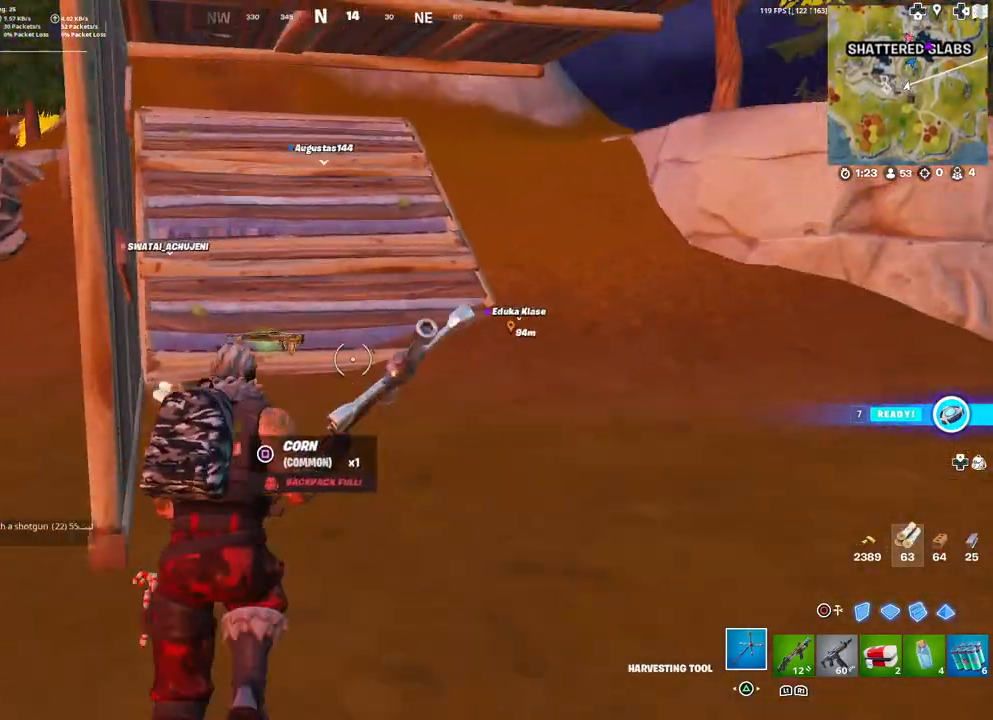
{"buttons": [], "left_stick": "up", "right_stick": "center", "events": [[283, "right_stick", "up-left"], [367, "right_stick", "center"]]}
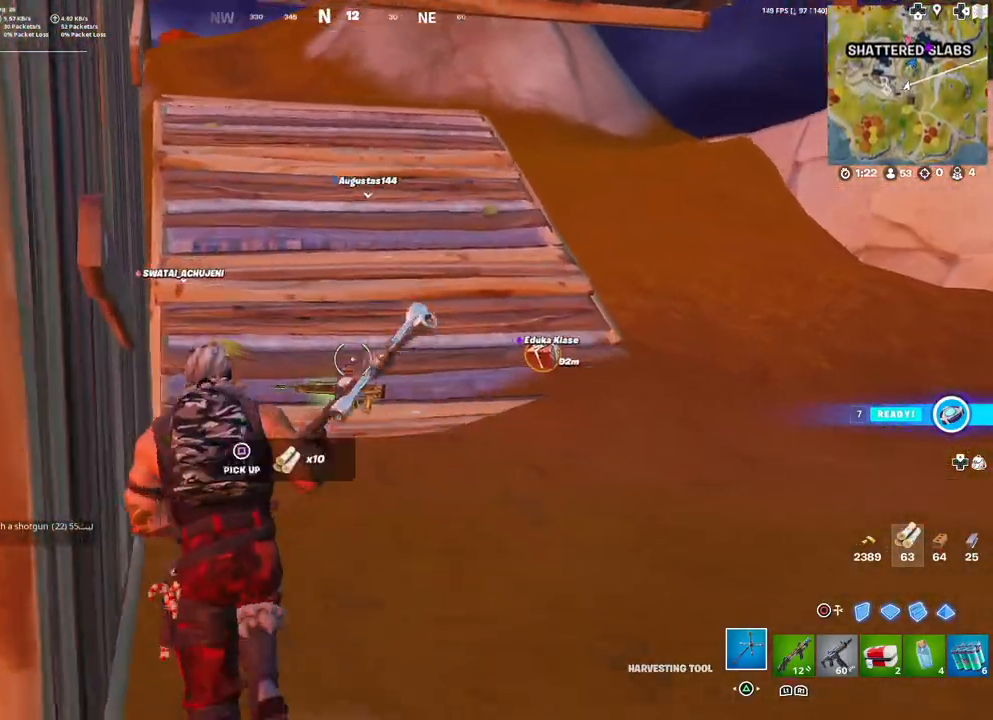
{"buttons": [], "left_stick": "up", "right_stick": "center", "events": [[183, "right_stick", "up"], [250, "right_stick", "center"]]}
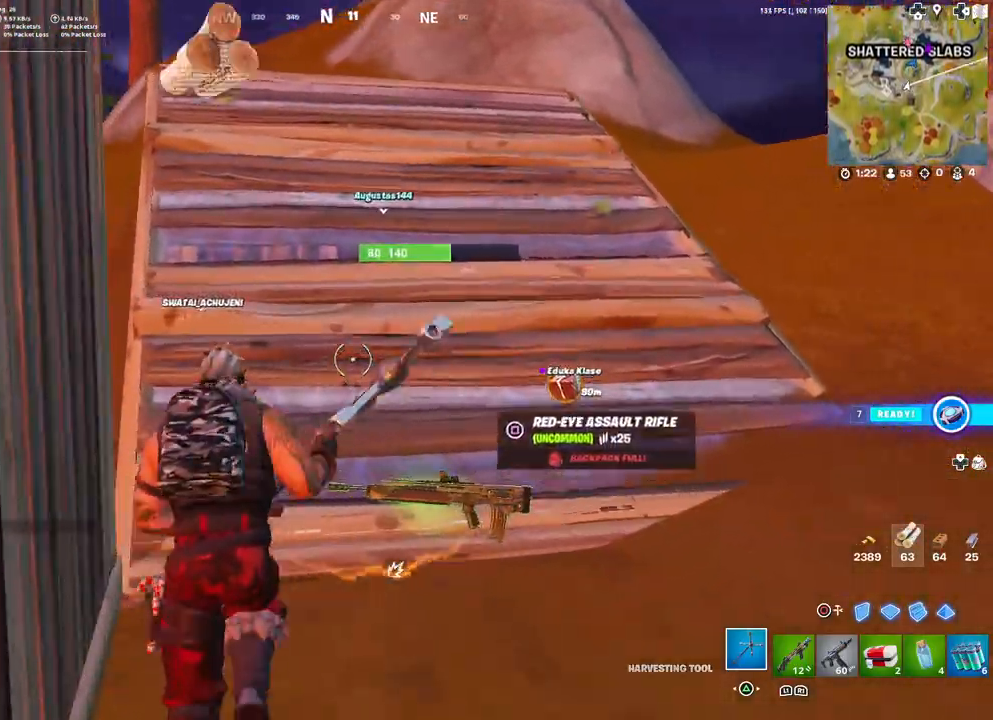
{"buttons": [], "left_stick": "up", "right_stick": "center", "events": [[217, "R1", "down"], [317, "R1", "up"], [367, "TRIANGLE", "down"], [450, "TRIANGLE", "up"]]}
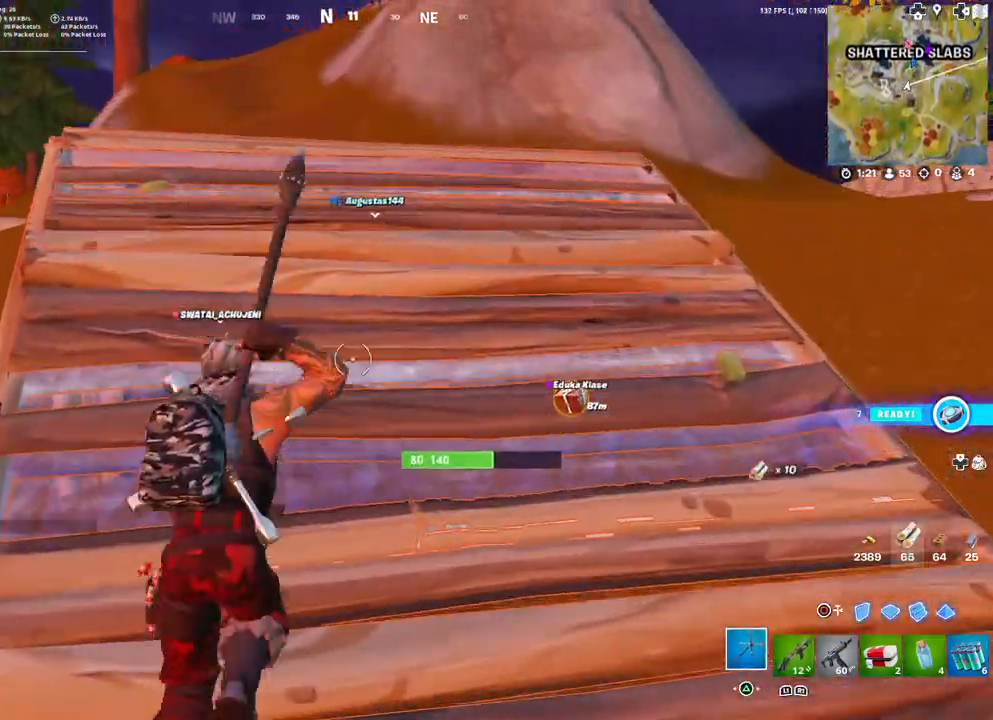
{"buttons": [], "left_stick": "up-left", "right_stick": "down-right", "events": [[267, "right_stick", "down-left"], [400, "right_stick", "down-right"], [467, "left_stick", "up-left"]]}
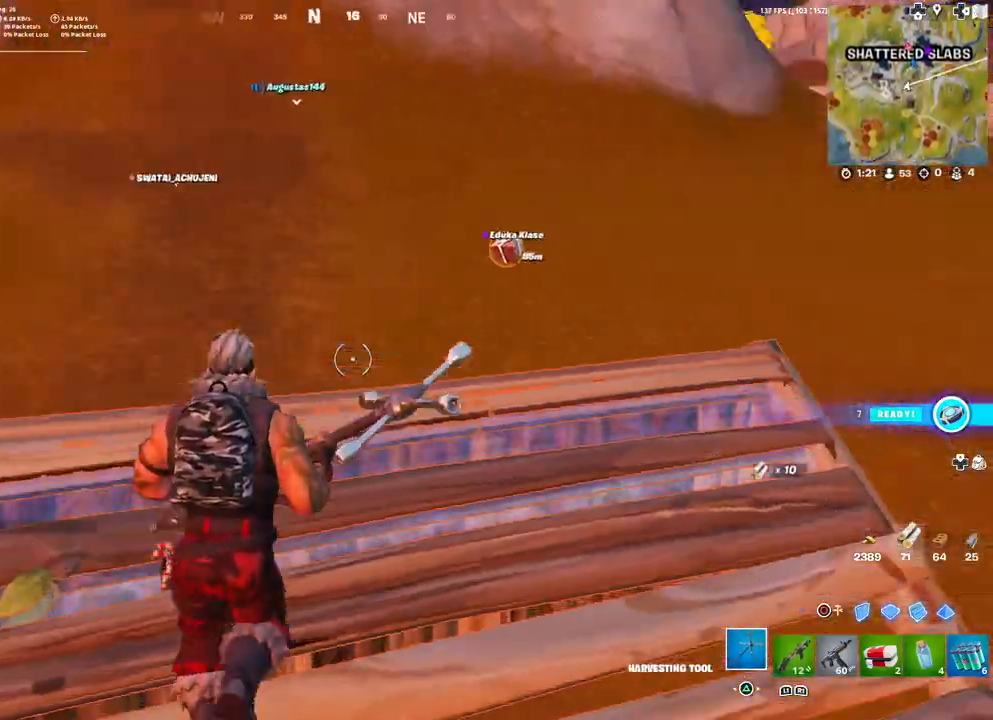
{"buttons": [], "left_stick": "up-left", "right_stick": "left", "events": [[17, "right_stick", "right"], [33, "L3", "down"], [150, "L3", "up"], [217, "left_stick", "down-left"], [250, "right_stick", "center"], [333, "right_stick", "left"], [483, "left_stick", "up-left"]]}